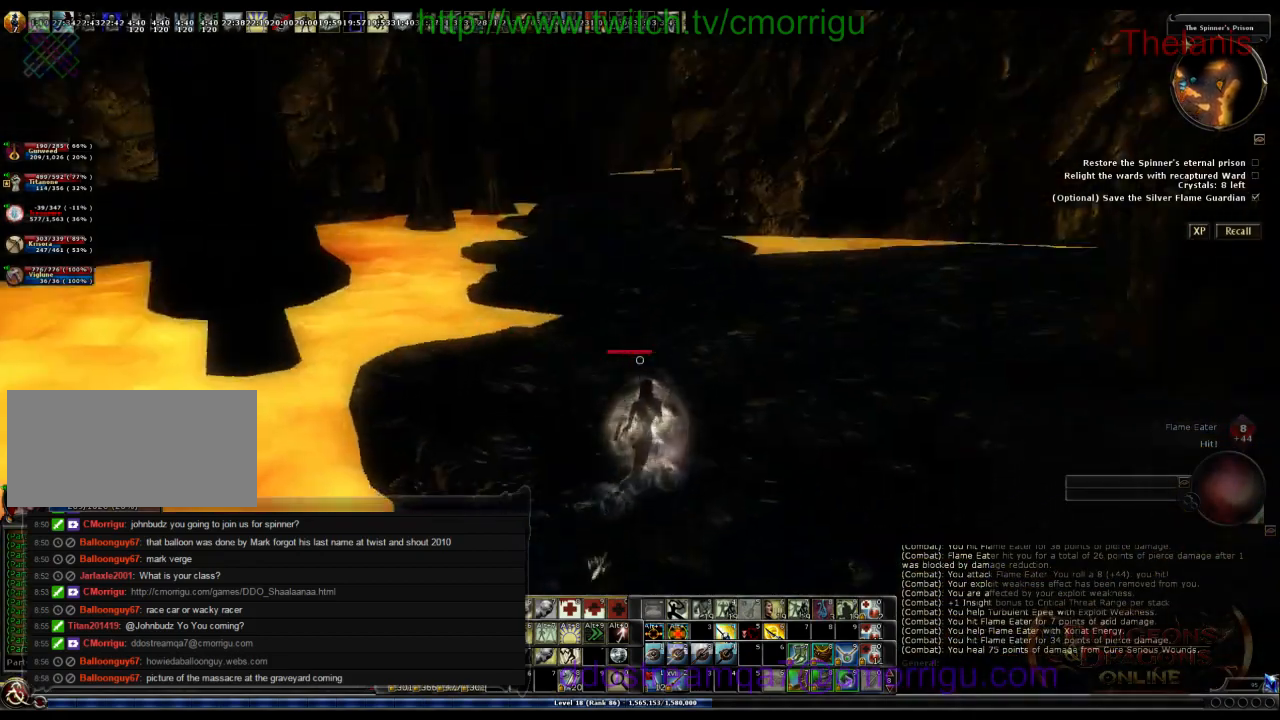
Gameplay with keyboard; each line is a JSON object with the keys held at the frame after it. "events" lists presses ("down") and releases ("up") of ".", "/", "0", "1", "2", "3", "4", "5", "6", "7", "8", "9", "a", "b", "backslash", "backspace", "c", "caps_lock", "comma", "ctrl_l", "ctrl_r", "d", "e", "equals", "escape", "f", "f1", "f10", "f11", "f12", "f2", "f3", "f4", "f5", "f6", "f7", "f8", "f9", "g", "h", "i", "j", "k", "l", "lbracket", "m", "minus", "n", "o", "p", "q", "quote", "r", "rbracket", "return", "s", "semicolon", "shift_l", "shift_r", "space", "t", "tab", "tilde", "u", "v", "w", "x", "y" and "z" between this image and that frame as [ms after this image, input, new state], when the widget could be followed in between. No other keys are recorded. Mouse input is not recorded.
{"keys": ["w"], "events": [[166, "d", "up"]]}
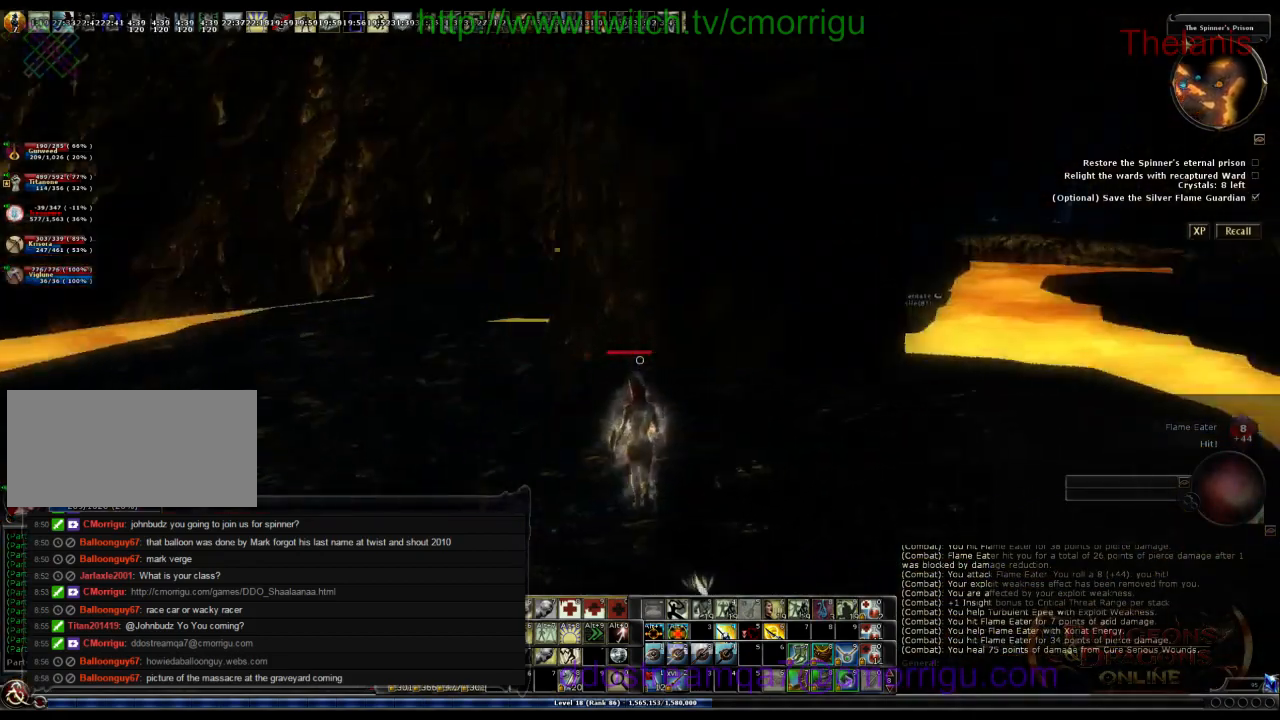
{"keys": ["a", "w"], "events": [[466, "a", "down"]]}
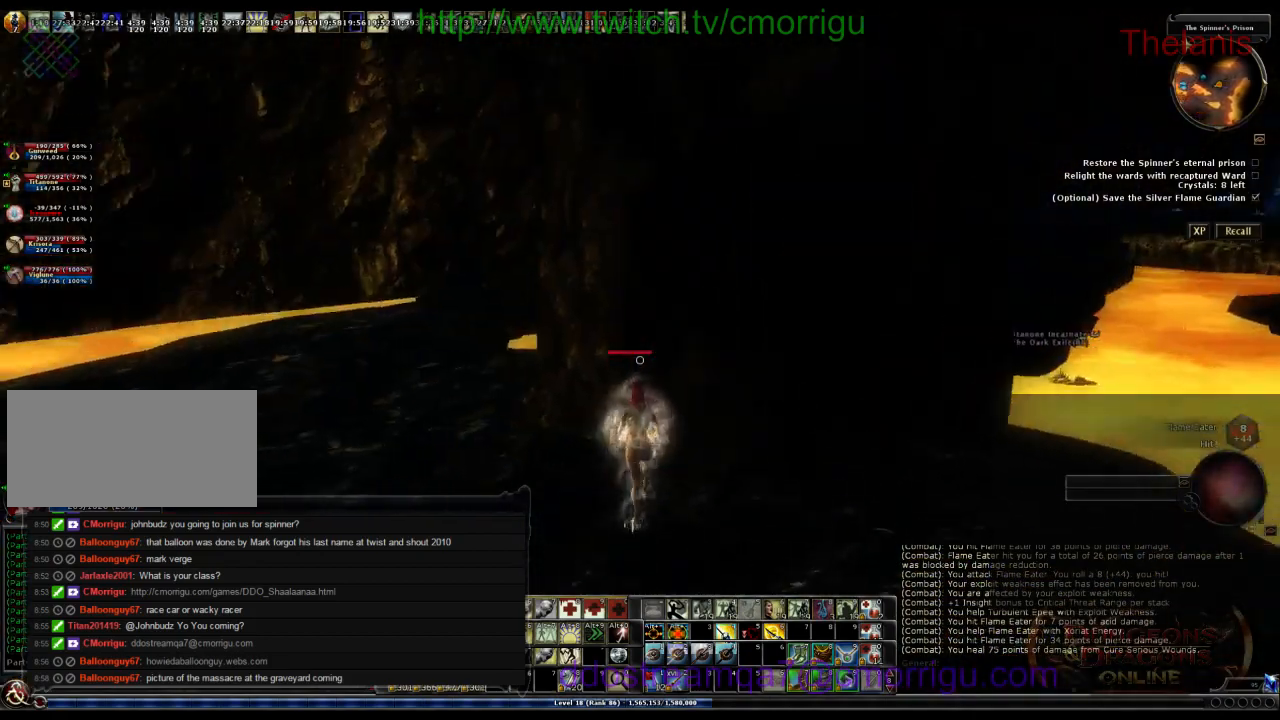
{"keys": ["w"], "events": [[433, "a", "up"]]}
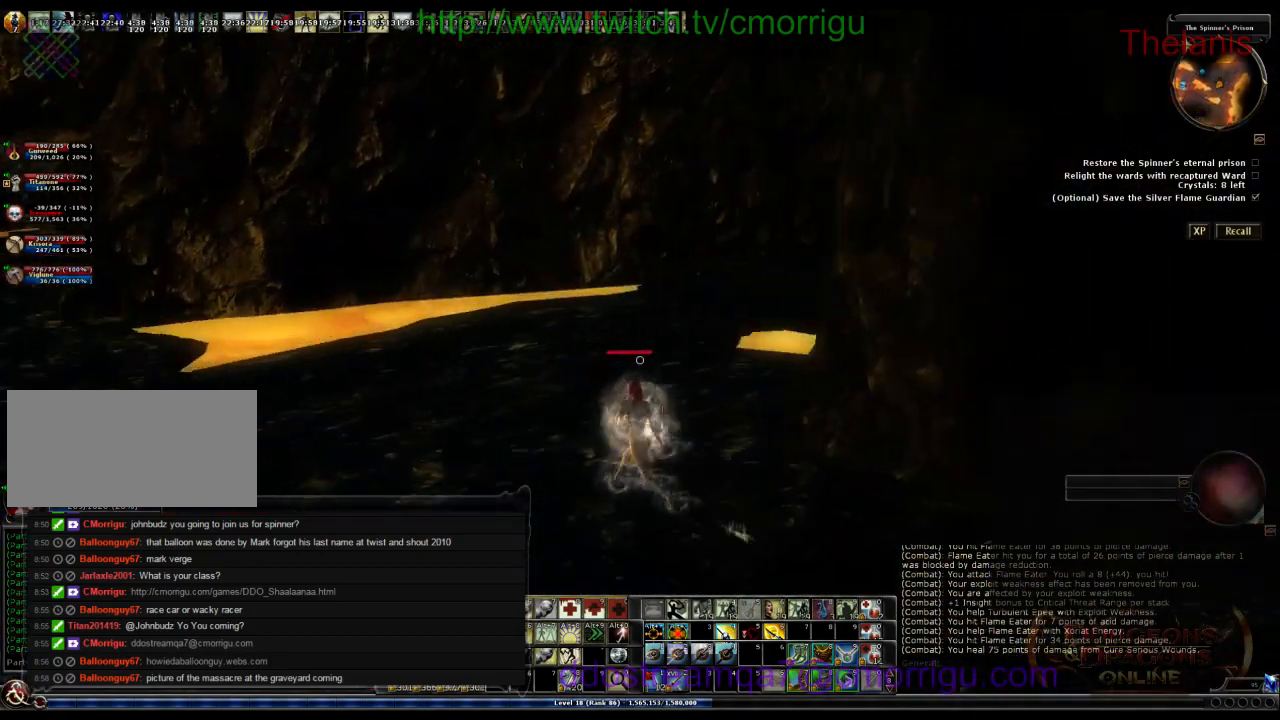
{"keys": ["w"], "events": []}
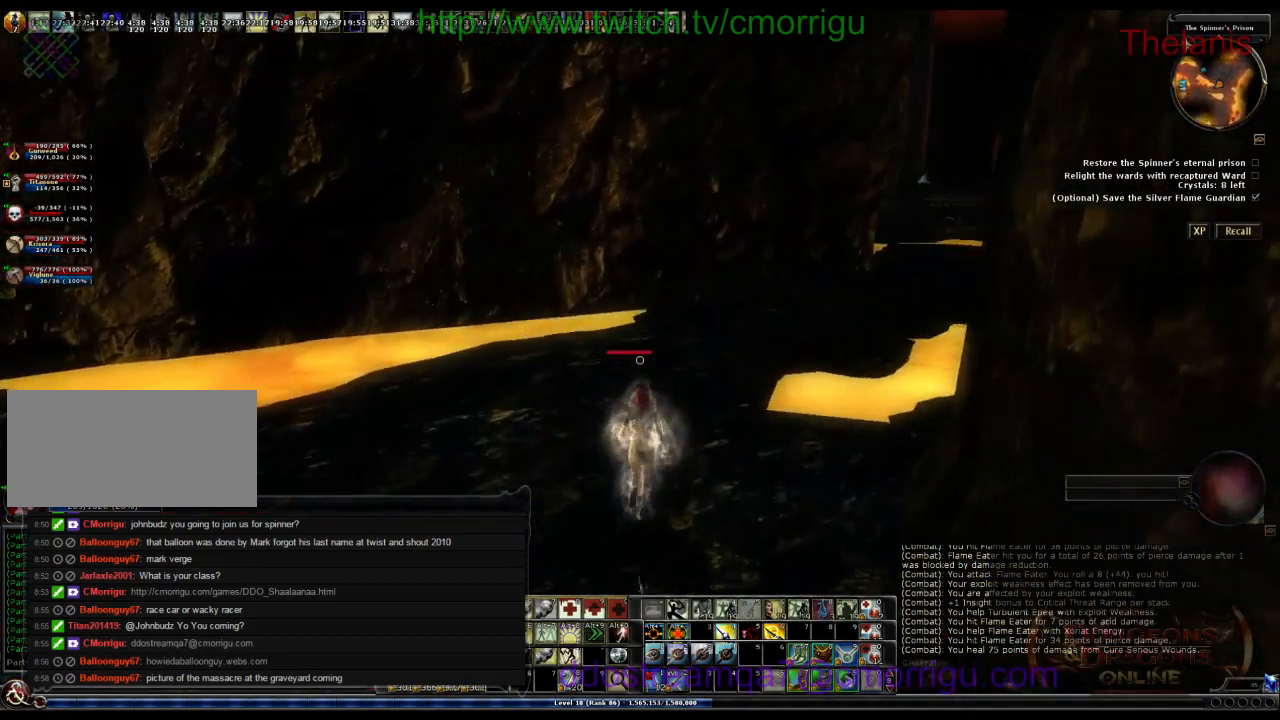
{"keys": ["w"], "events": []}
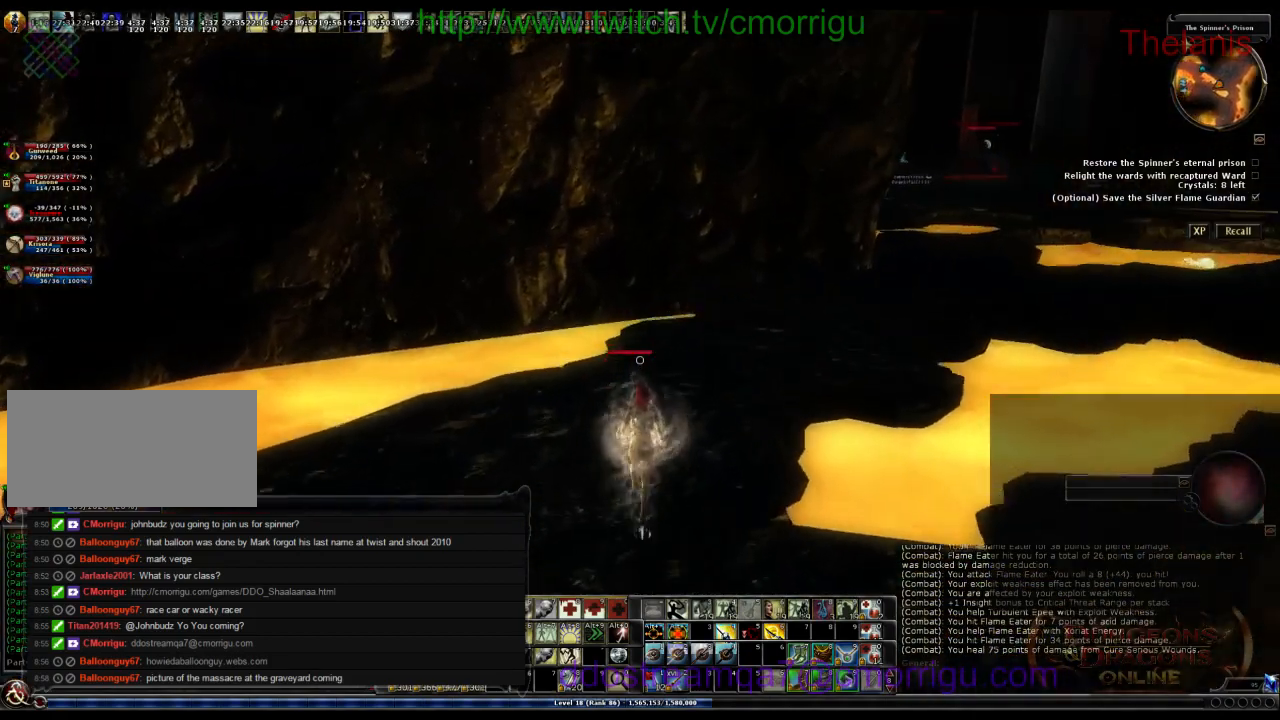
{"keys": ["w"], "events": []}
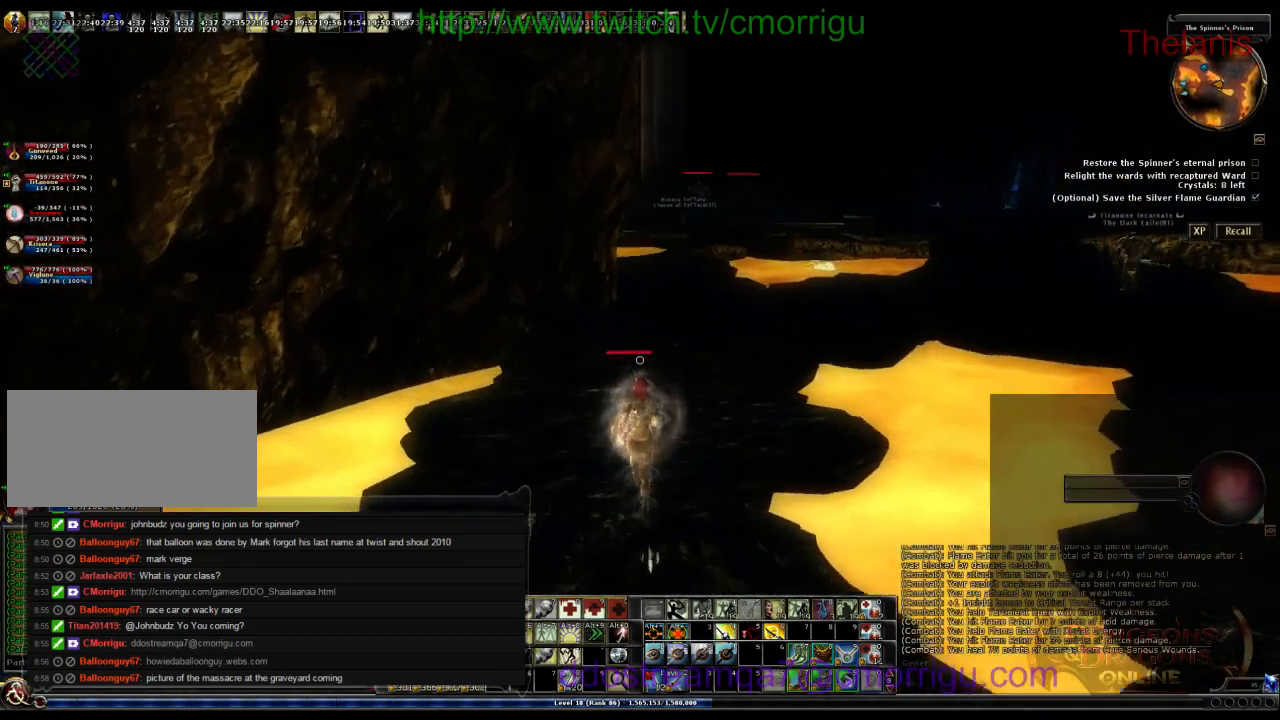
{"keys": ["w"], "events": []}
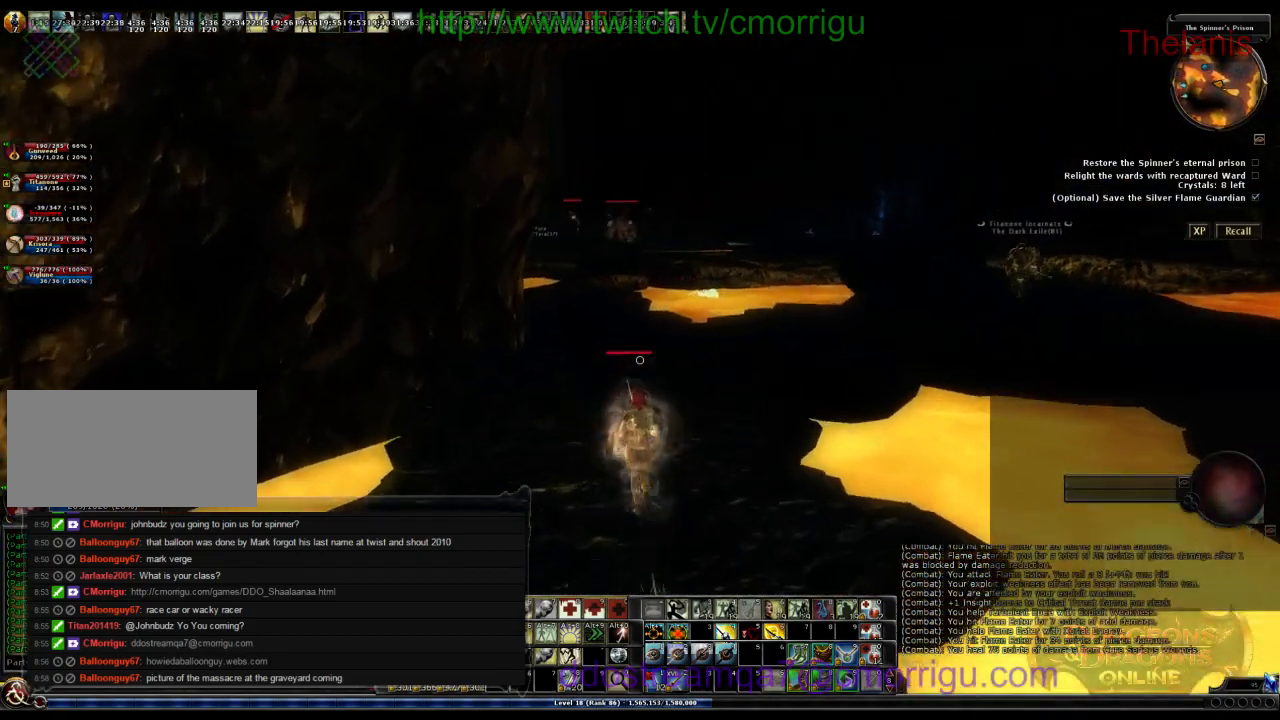
{"keys": ["w"], "events": []}
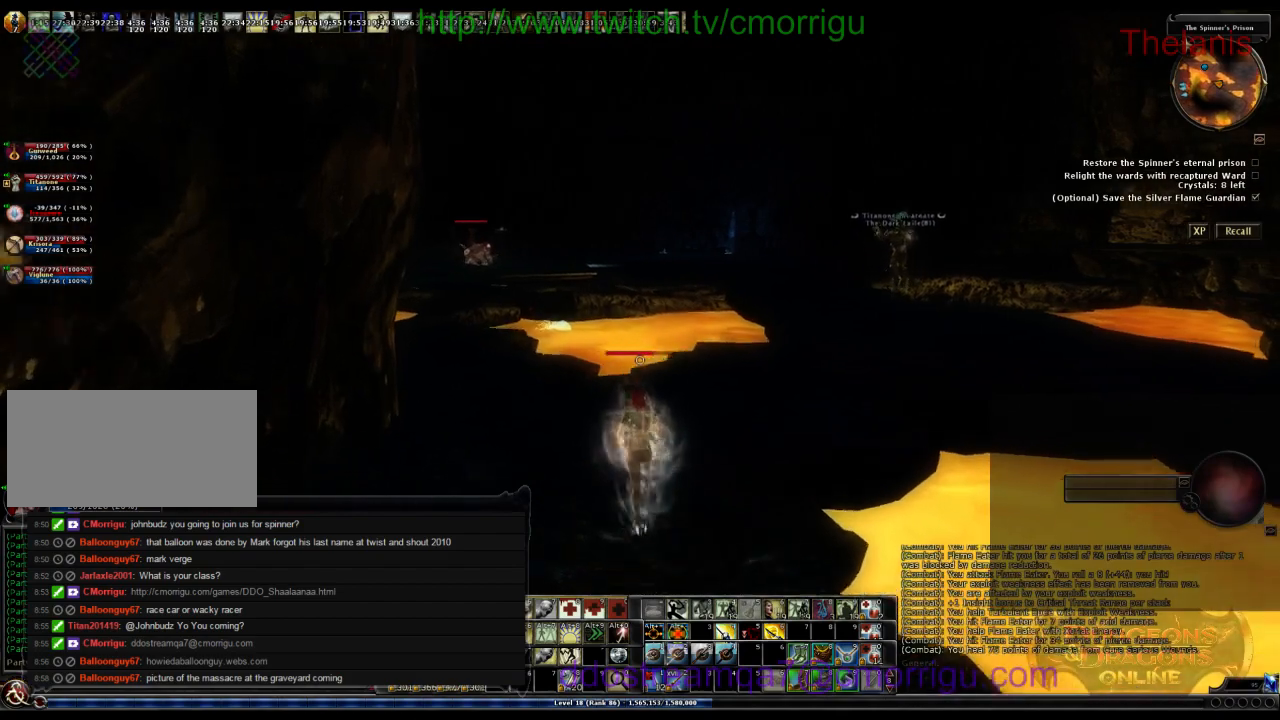
{"keys": ["w"], "events": []}
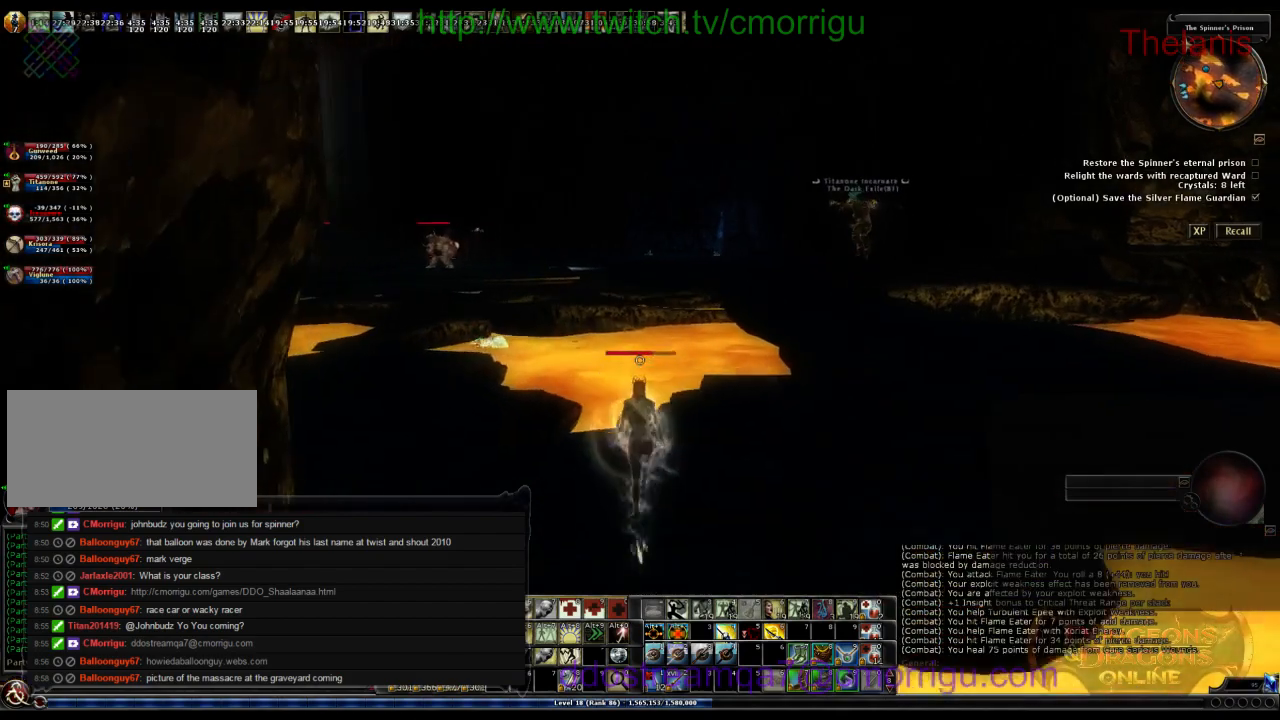
{"keys": ["w"], "events": []}
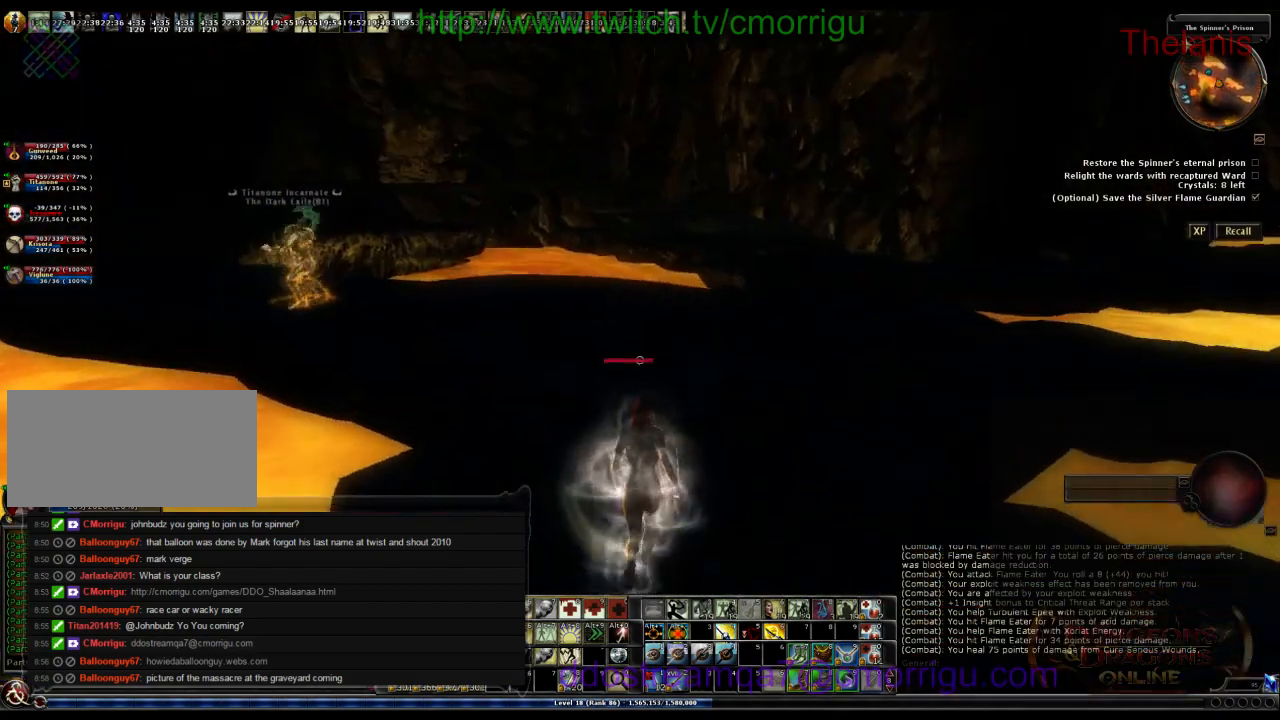
{"keys": ["d", "w"], "events": [[333, "d", "down"]]}
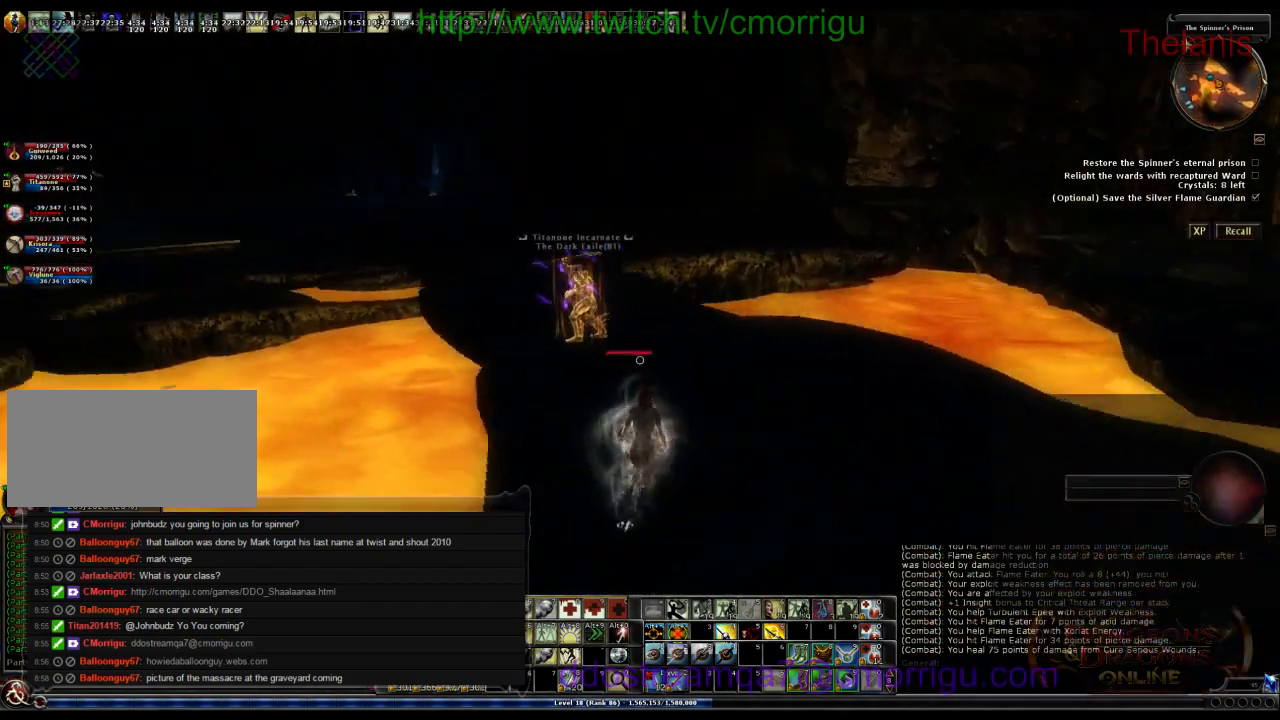
{"keys": ["w"], "events": [[500, "d", "up"]]}
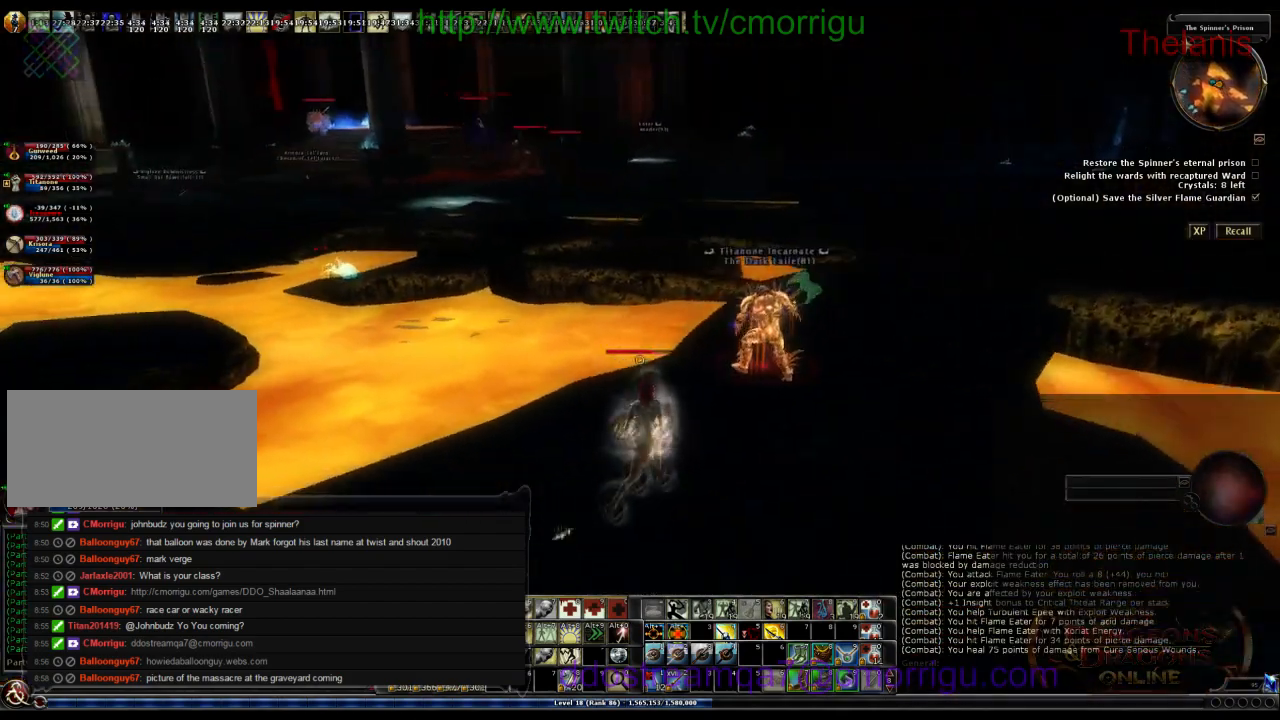
{"keys": ["d", "w"], "events": [[300, "d", "down"]]}
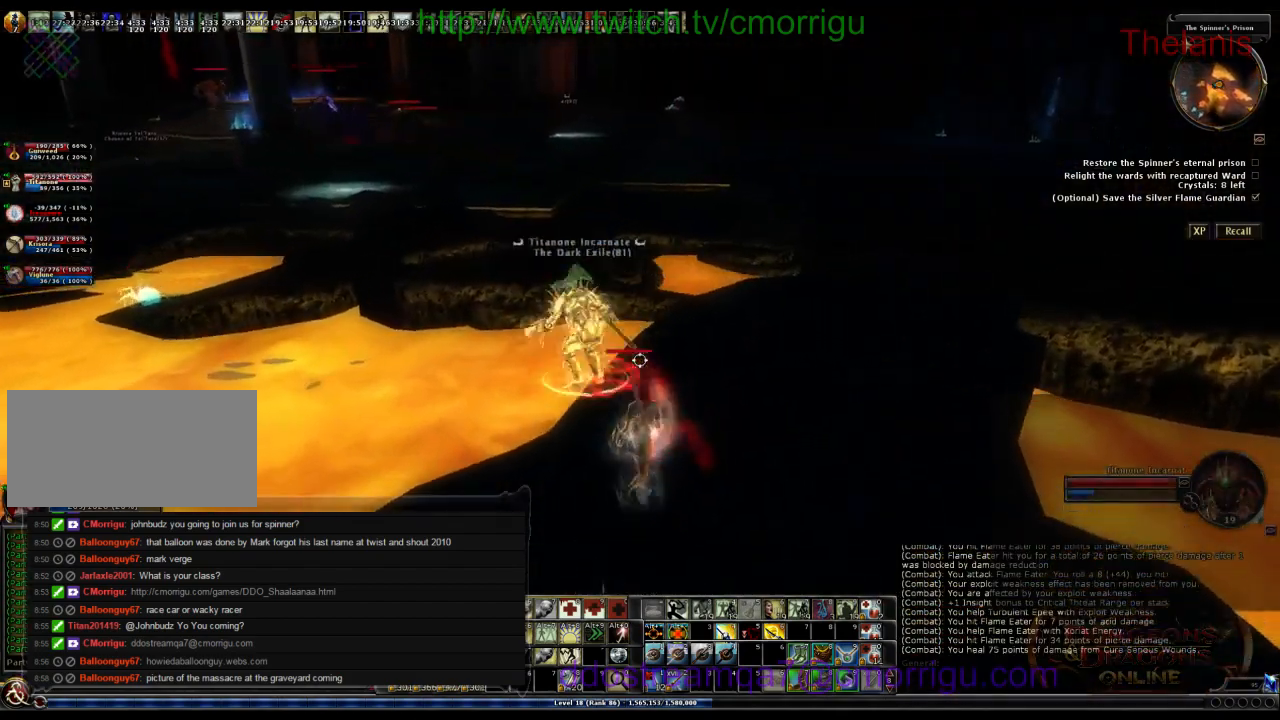
{"keys": ["w"], "events": [[333, "d", "up"]]}
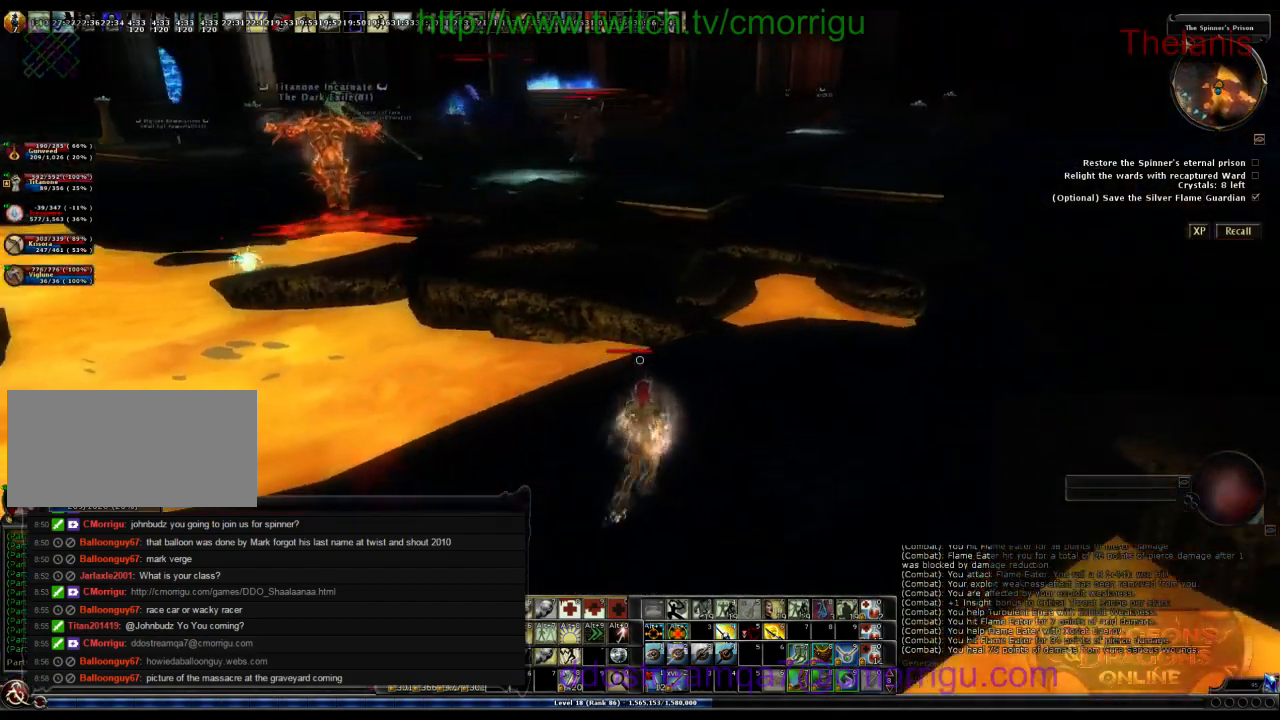
{"keys": ["space", "w"], "events": [[366, "space", "down"]]}
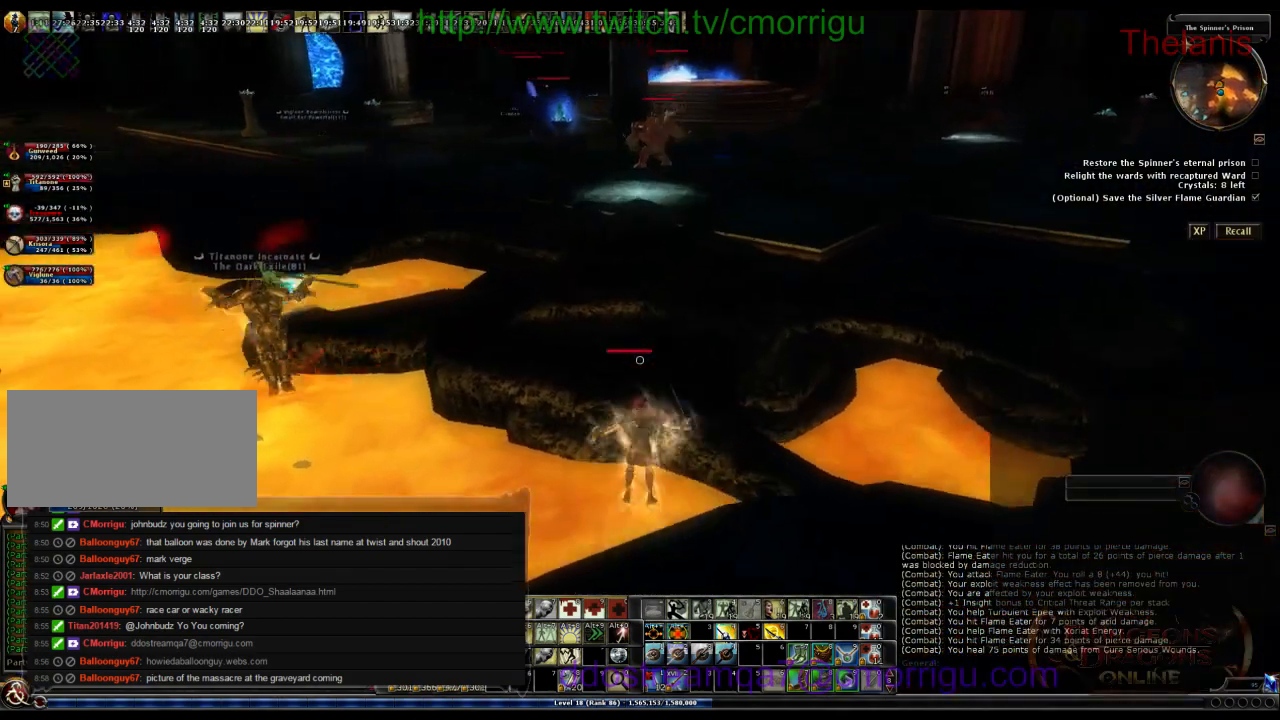
{"keys": ["w"], "events": [[166, "space", "up"]]}
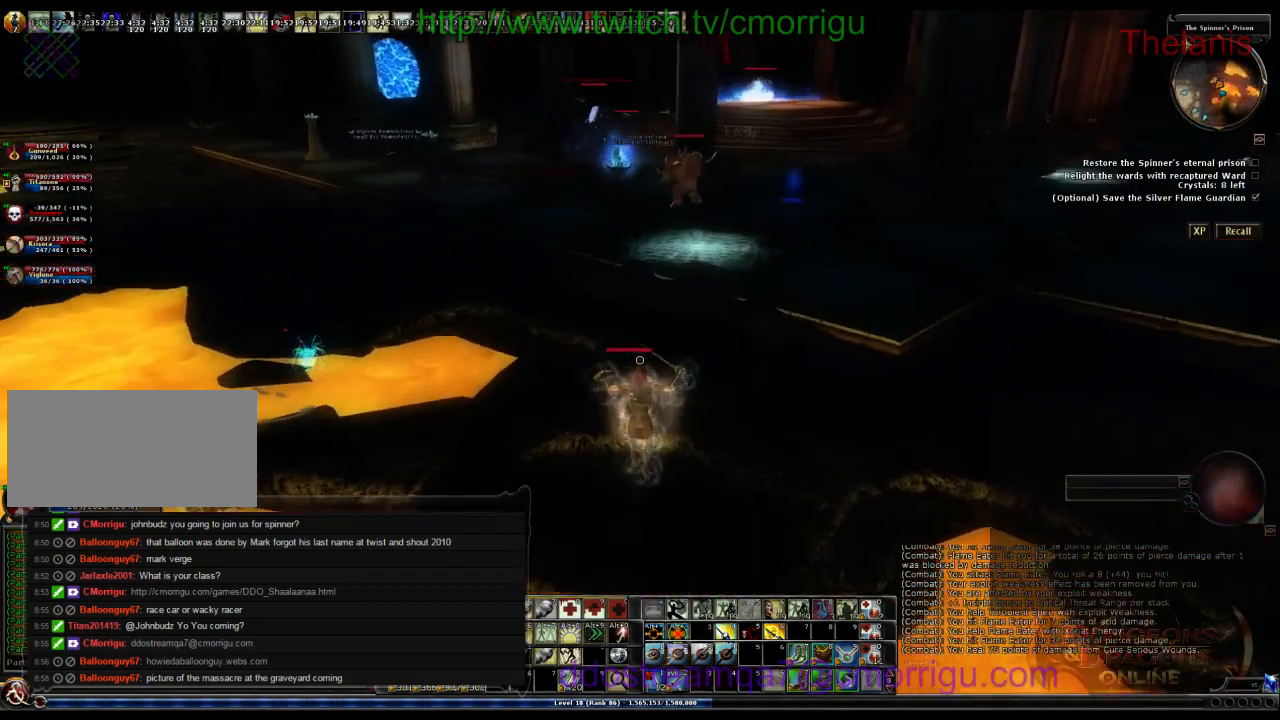
{"keys": ["w"], "events": []}
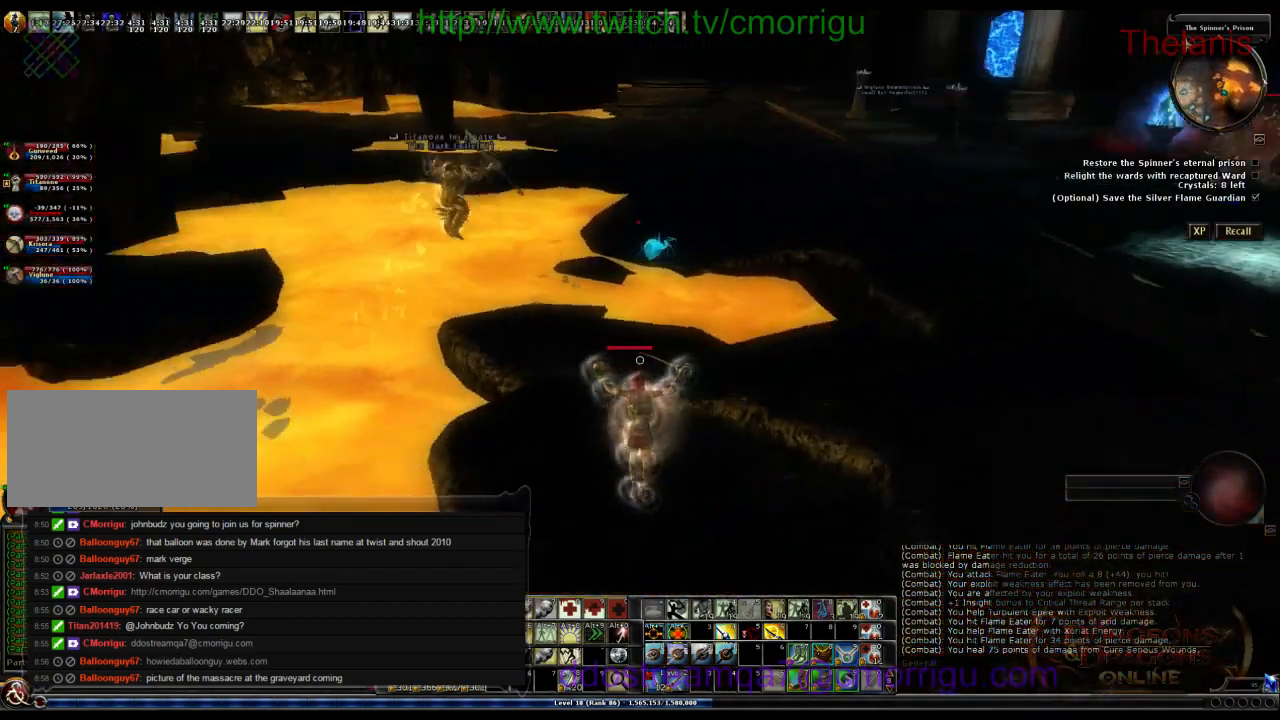
{"keys": ["w"], "events": []}
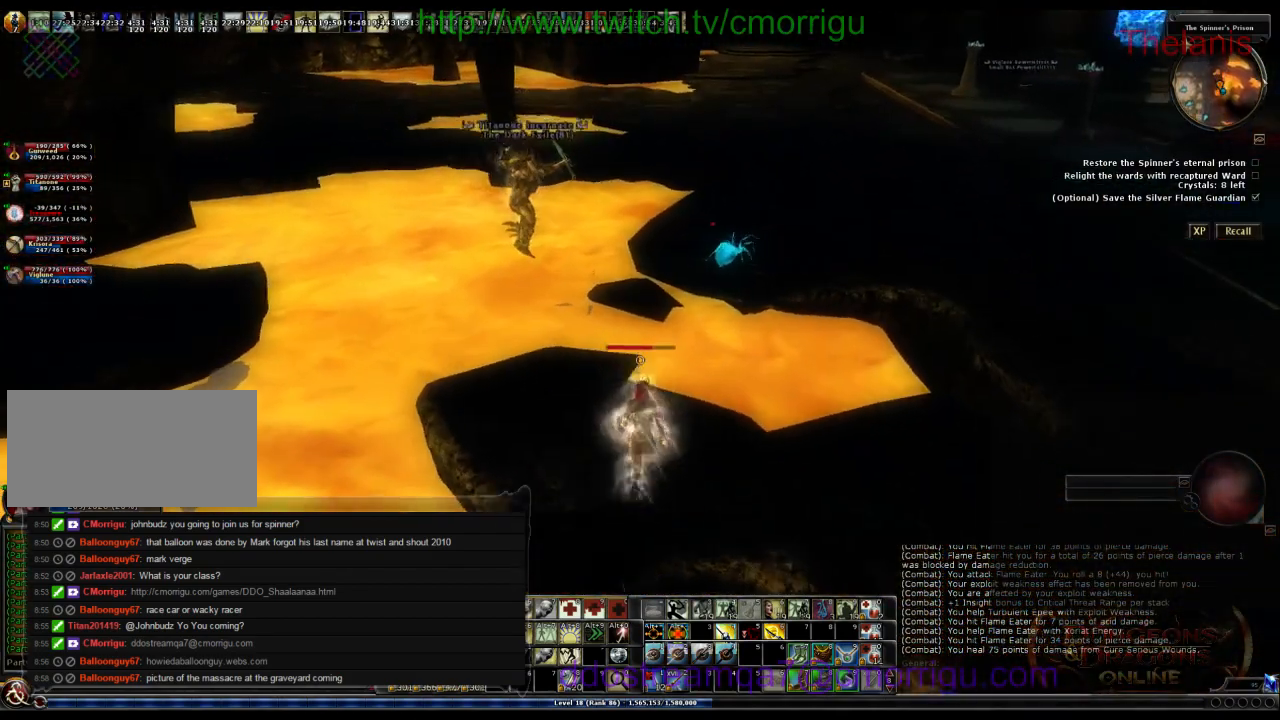
{"keys": ["space", "w"], "events": [[133, "space", "down"]]}
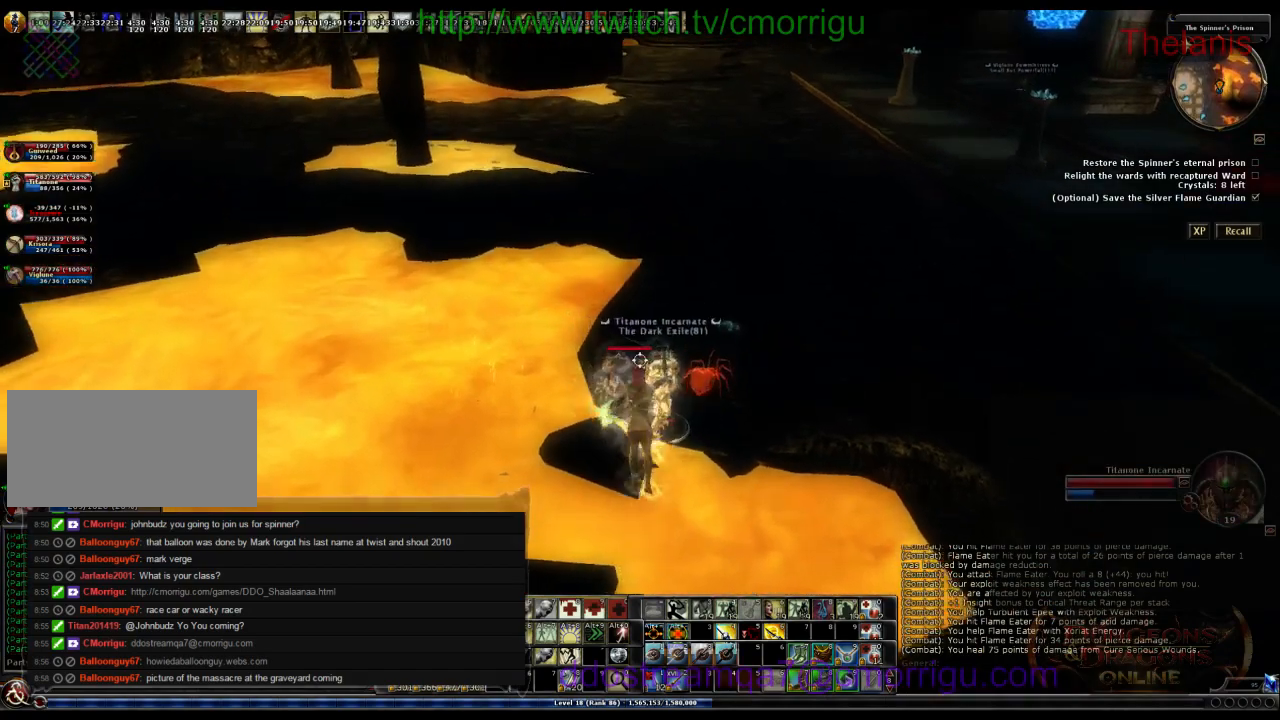
{"keys": ["w"], "events": [[366, "space", "up"]]}
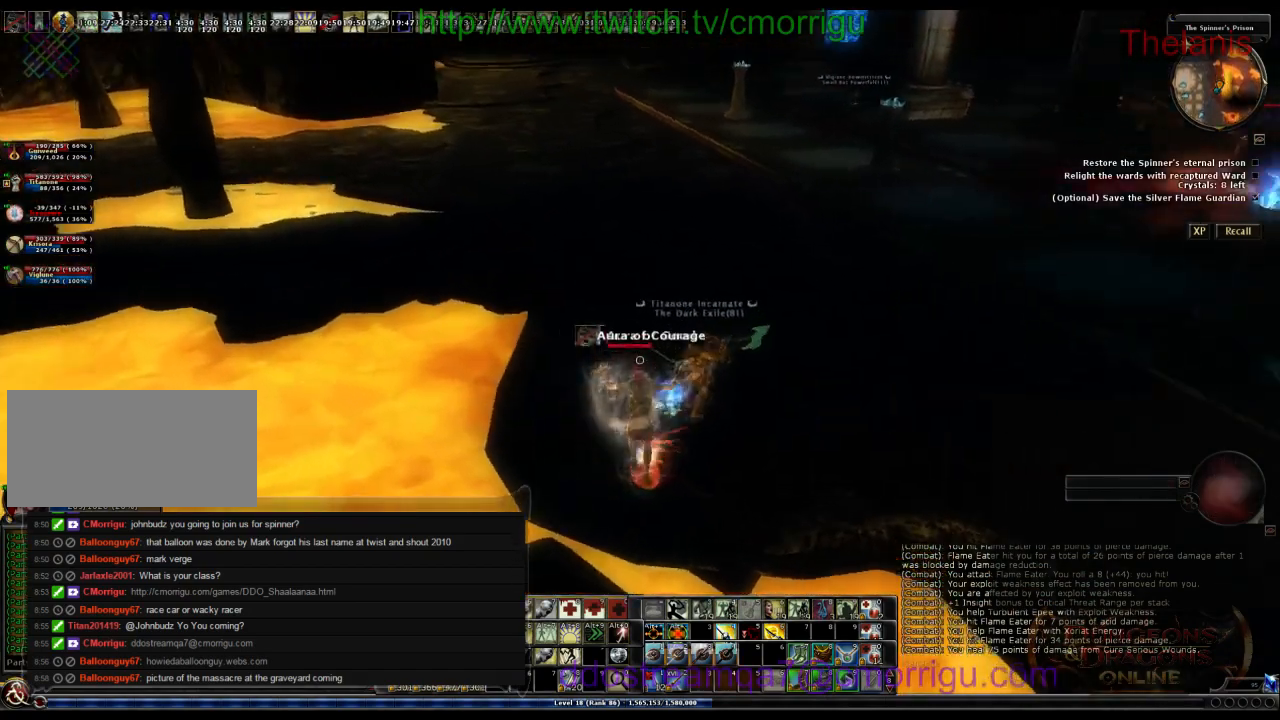
{"keys": [], "events": [[433, "w", "up"]]}
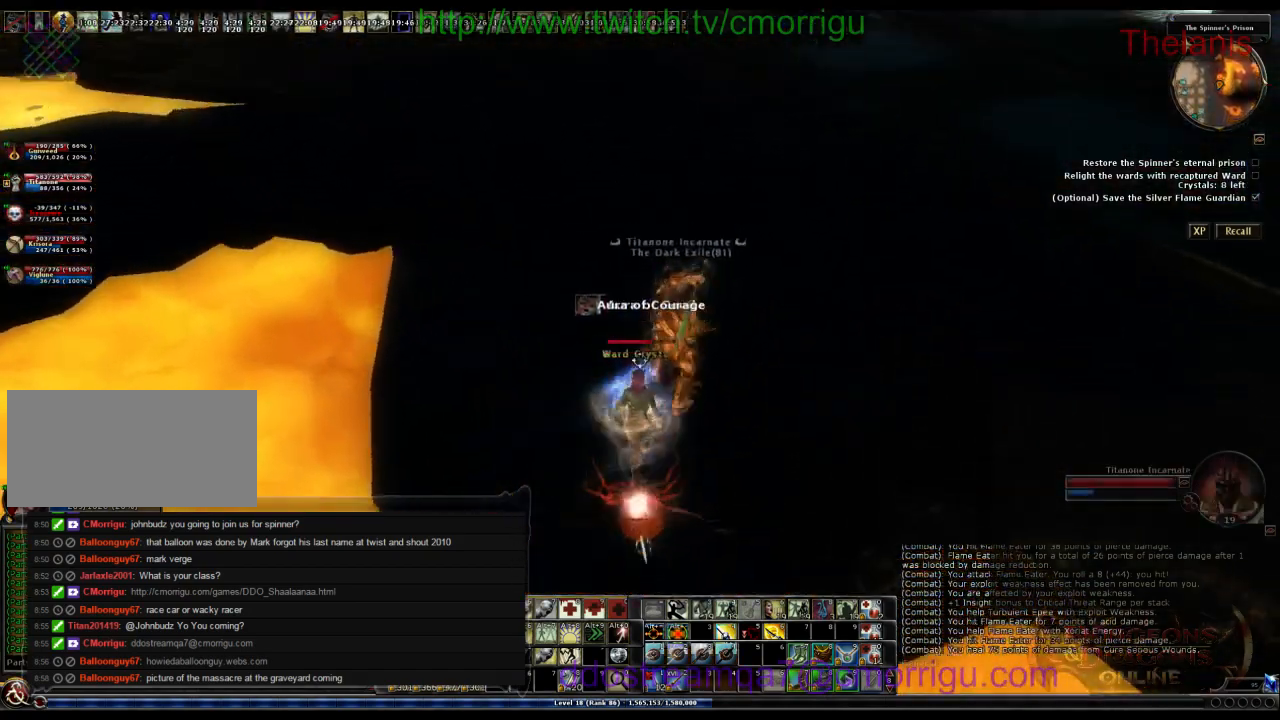
{"keys": [], "events": [[33, "backspace", "down"], [133, "backspace", "up"], [266, "e", "down"], [466, "e", "up"]]}
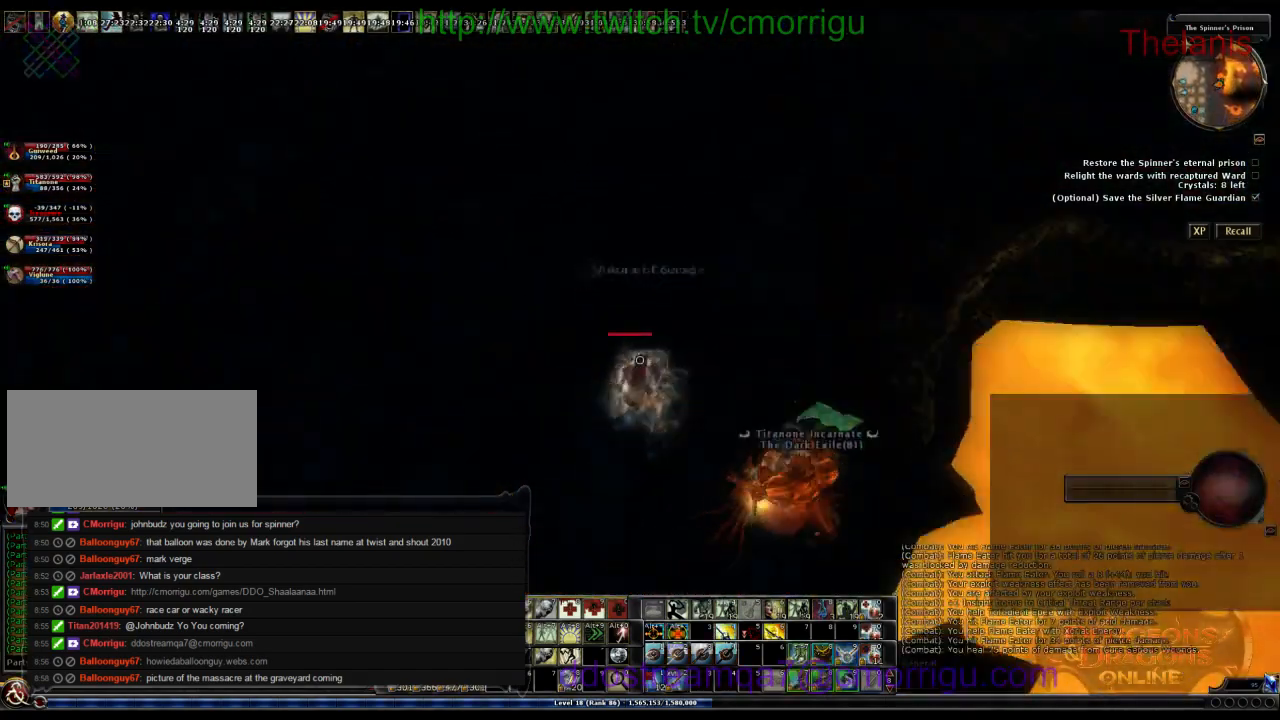
{"keys": ["w"], "events": [[333, "w", "down"]]}
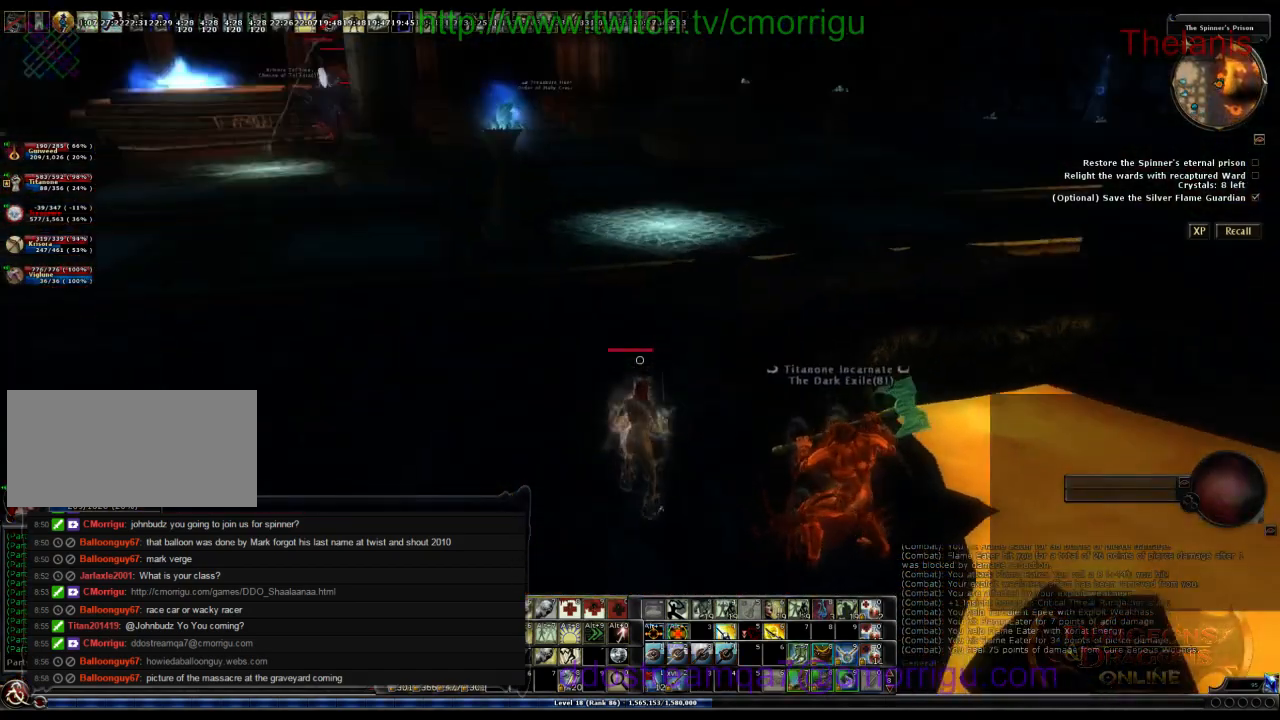
{"keys": ["w"], "events": []}
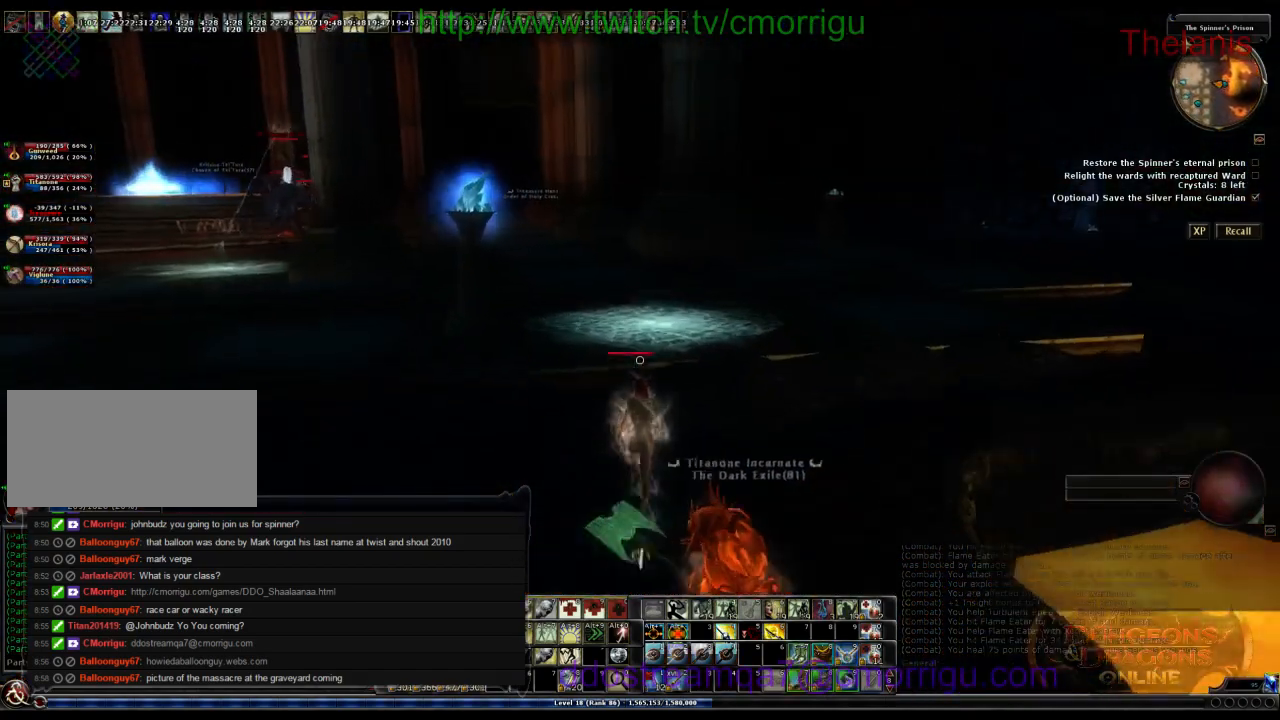
{"keys": ["w"], "events": [[266, "i", "down"], [433, "i", "up"]]}
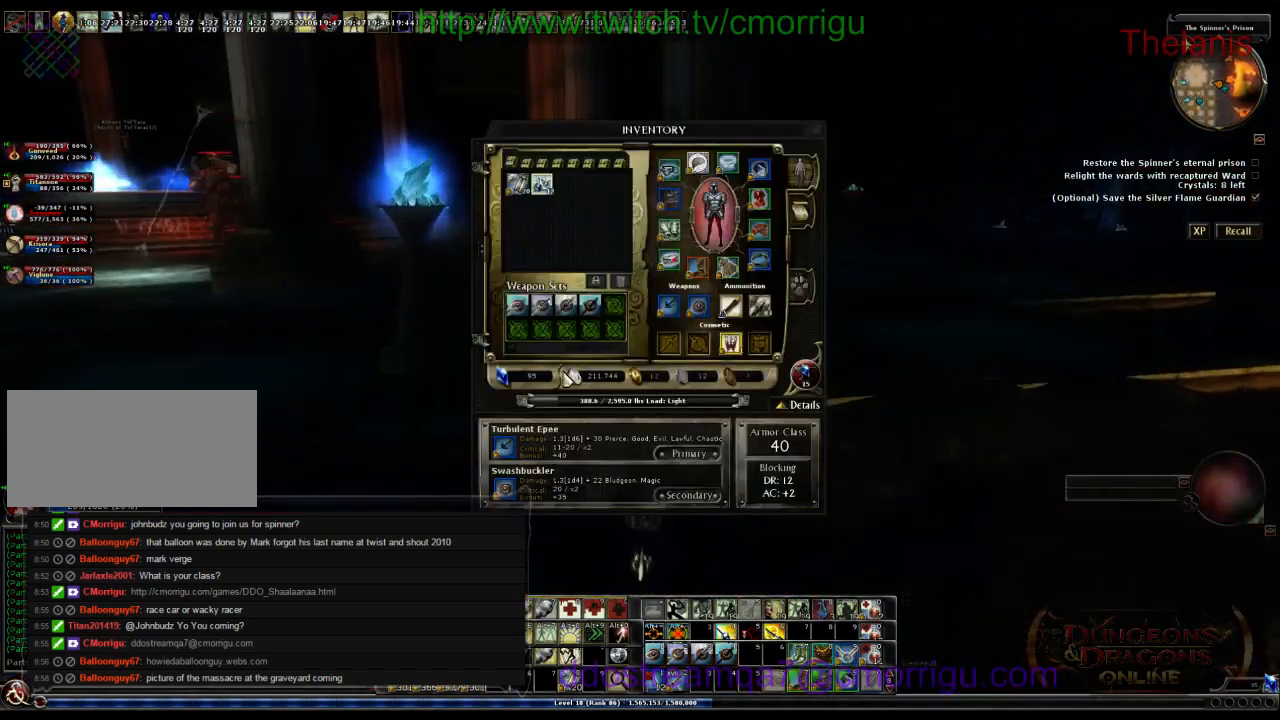
{"keys": ["w"], "events": []}